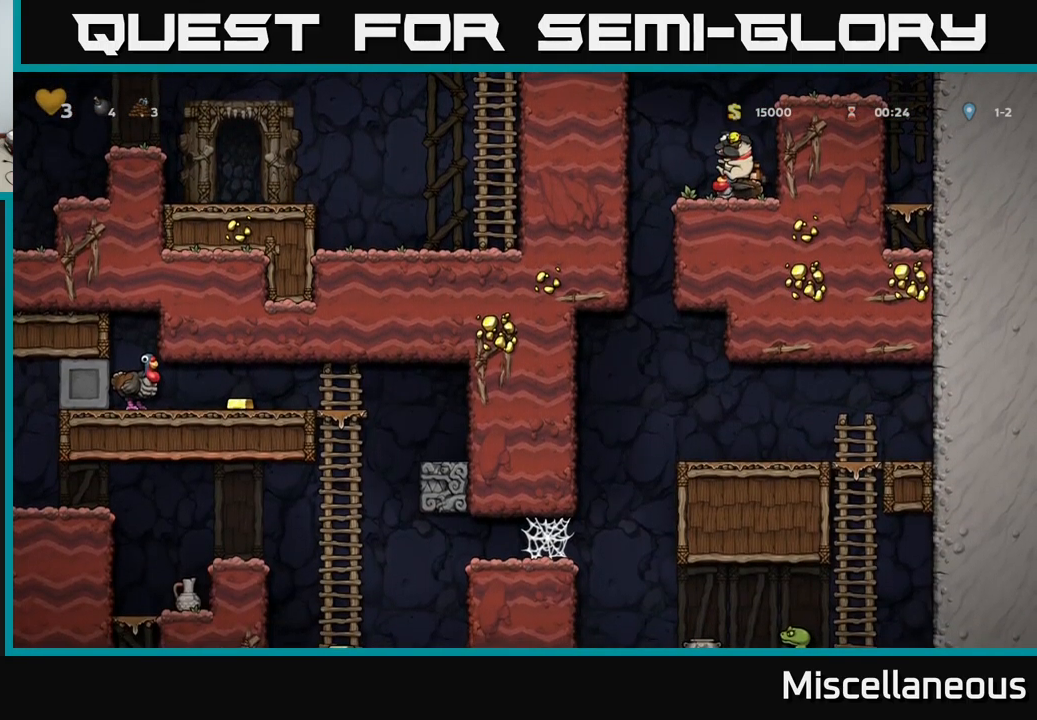
Gameplay with a controller (Xbox layout); each line is a JSON object with the inputs held at the frame after it. "events" lists button and stick changes between this image and that frame as [ms after this image, input, new state], when the widget could be followed in between. Not read: left_stick right_stick.
{"buttons": [], "events": [[67, "DPAD_DOWN", "up"], [84, "DPAD_LEFT", "down"], [417, "DPAD_LEFT", "up"]]}
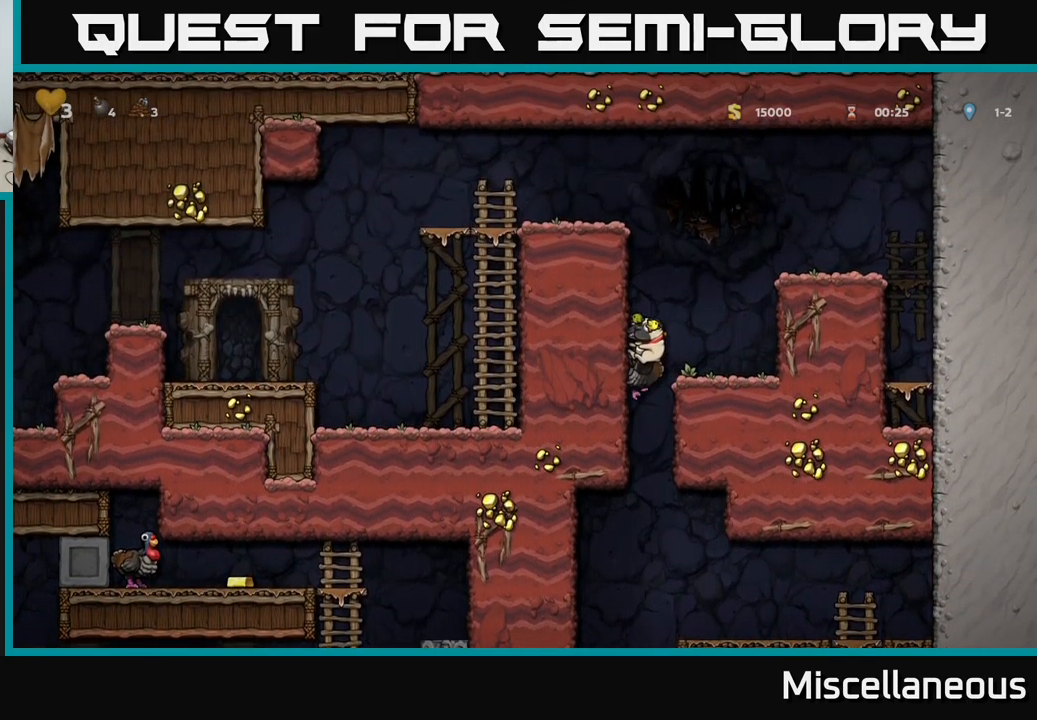
{"buttons": ["DPAD_RIGHT"], "events": [[267, "DPAD_RIGHT", "down"], [284, "A", "down"], [384, "A", "up"]]}
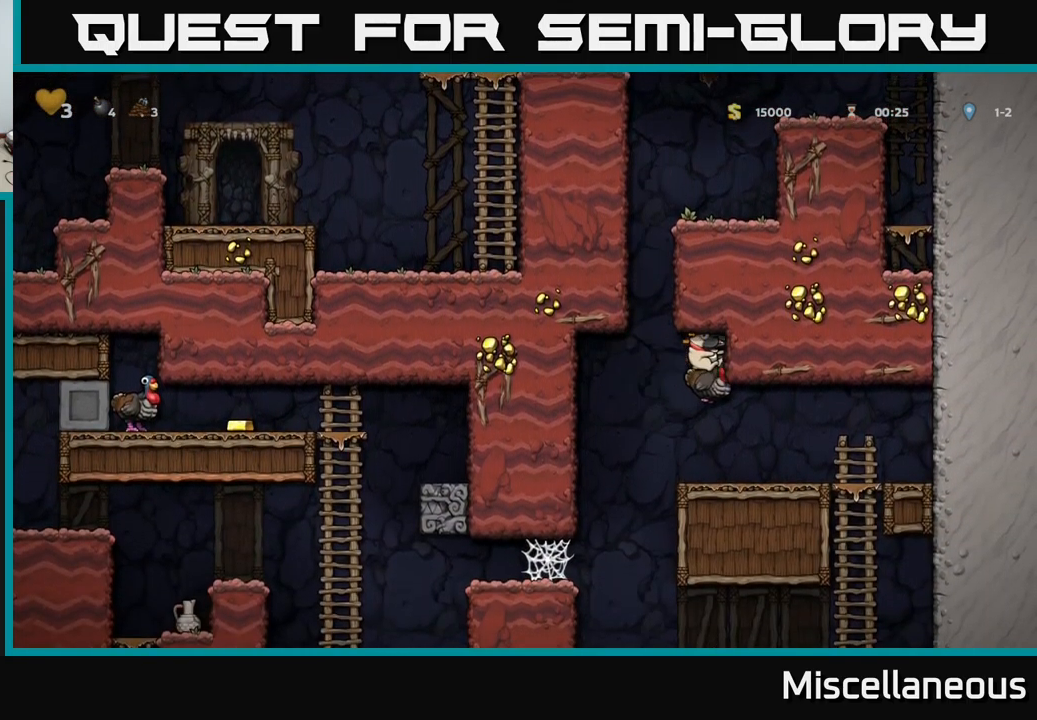
{"buttons": ["DPAD_DOWN"], "events": [[50, "DPAD_RIGHT", "up"], [267, "DPAD_DOWN", "down"]]}
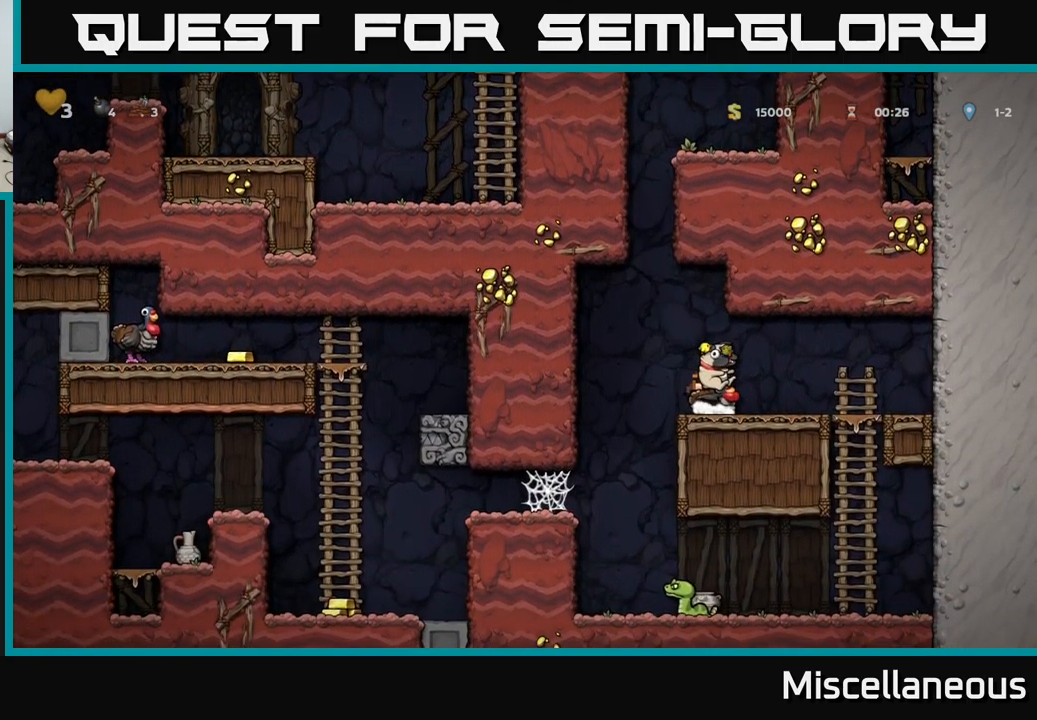
{"buttons": [], "events": [[467, "DPAD_DOWN", "up"]]}
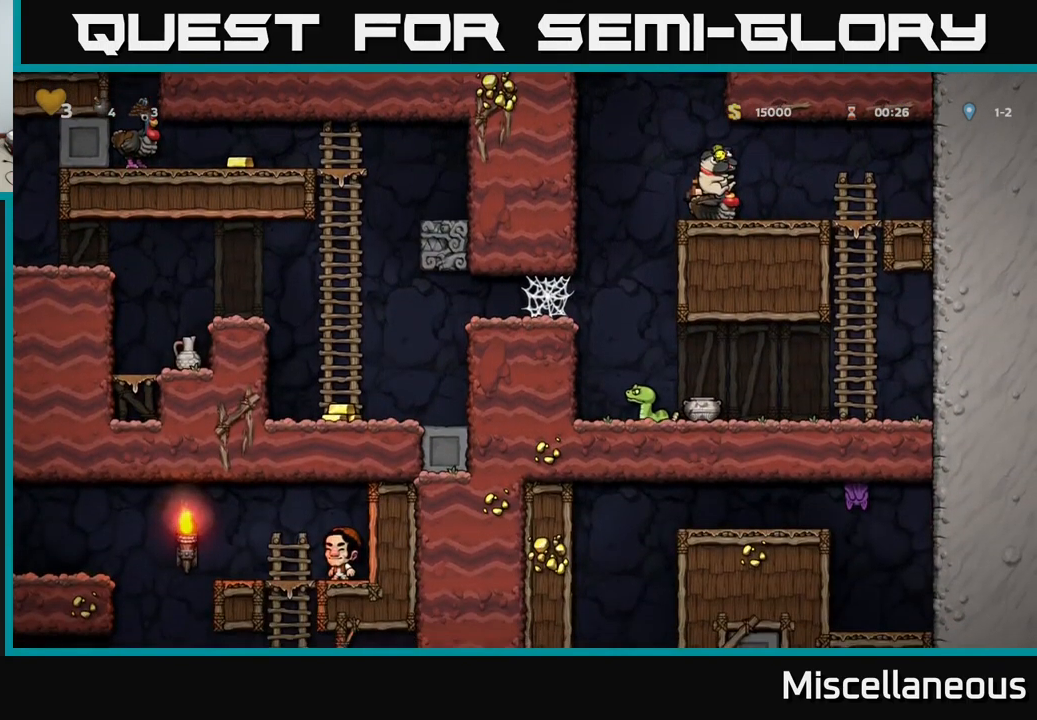
{"buttons": [], "events": [[17, "DPAD_LEFT", "down"], [267, "DPAD_LEFT", "up"]]}
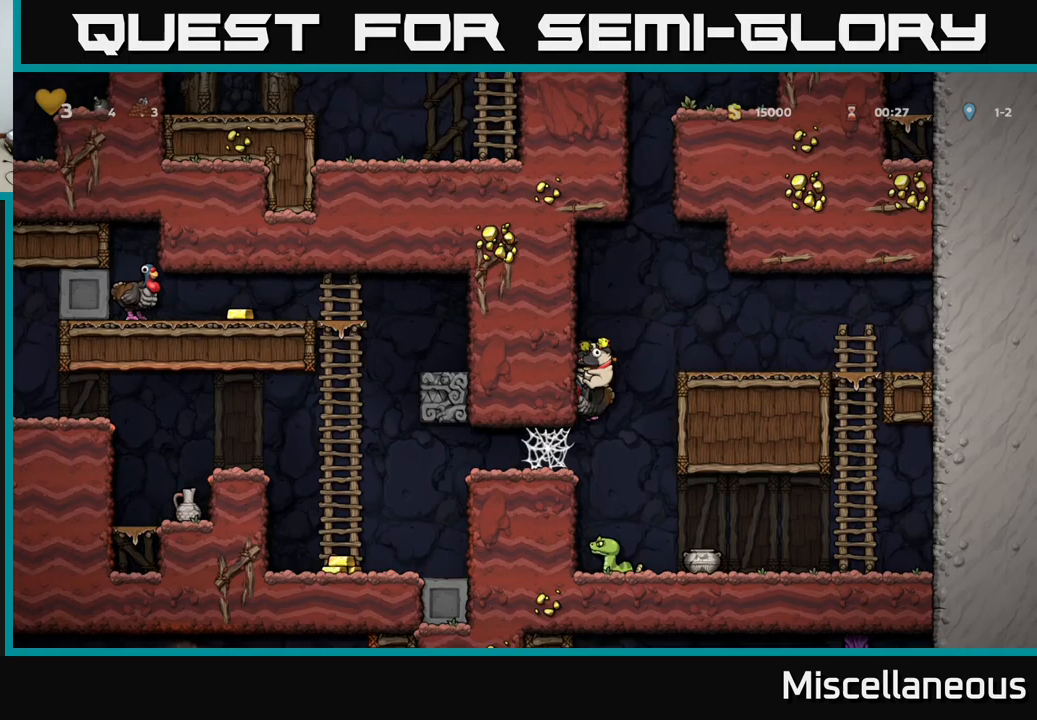
{"buttons": [], "events": []}
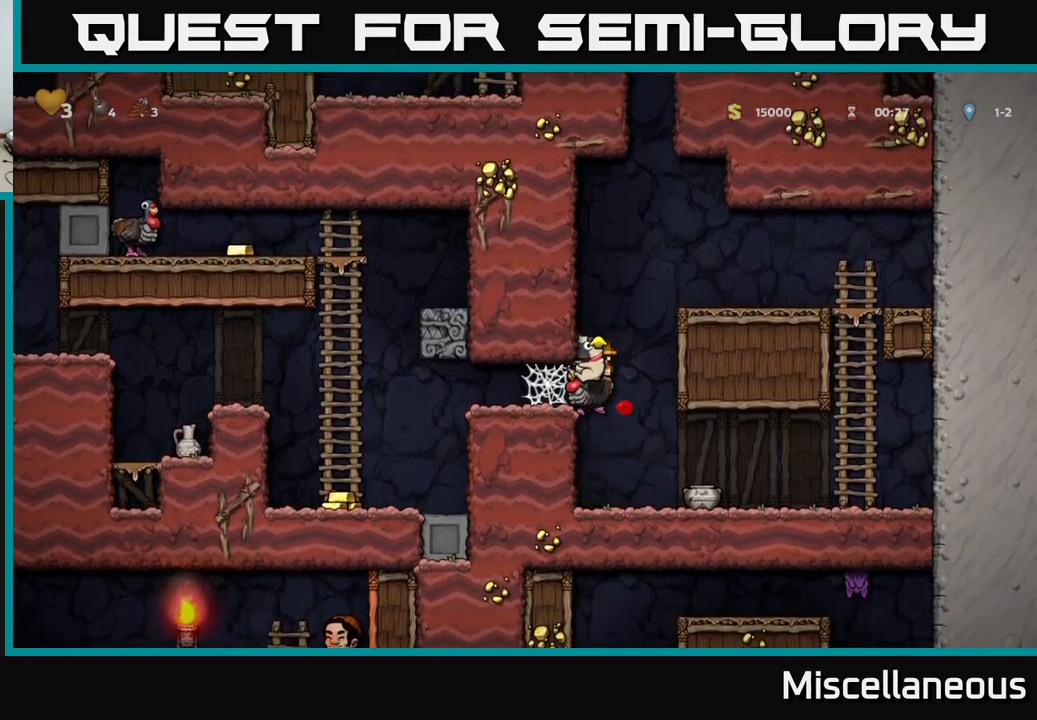
{"buttons": ["X"], "events": [[67, "DPAD_RIGHT", "down"], [117, "DPAD_RIGHT", "up"], [483, "X", "down"]]}
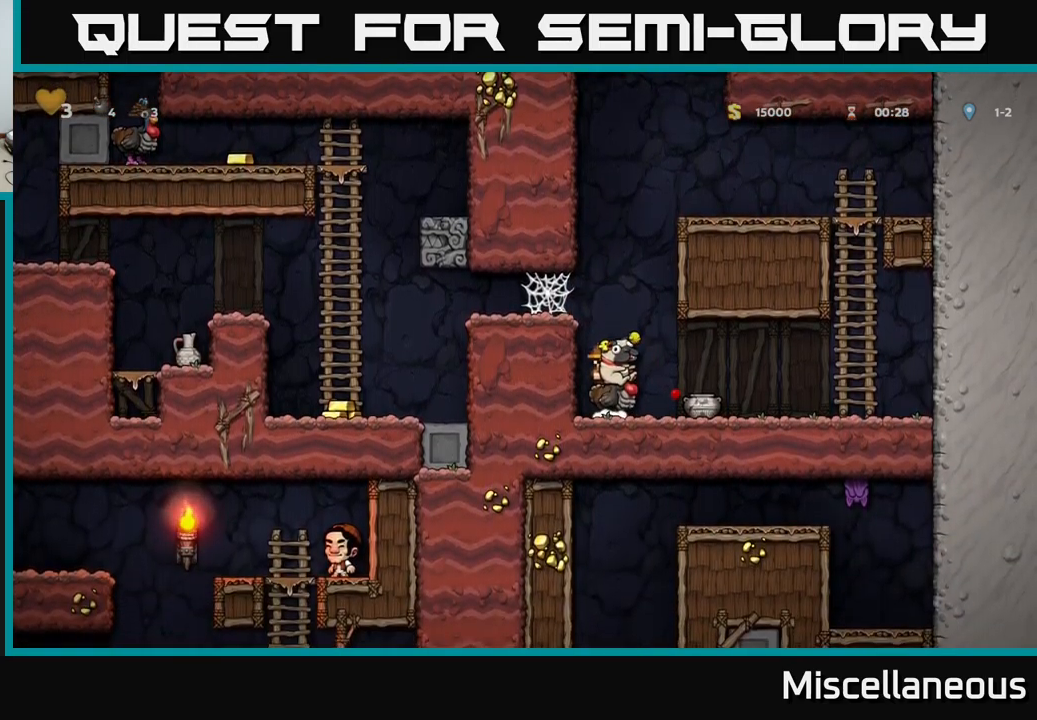
{"buttons": [], "events": [[67, "X", "up"], [383, "DPAD_RIGHT", "down"], [500, "DPAD_RIGHT", "up"]]}
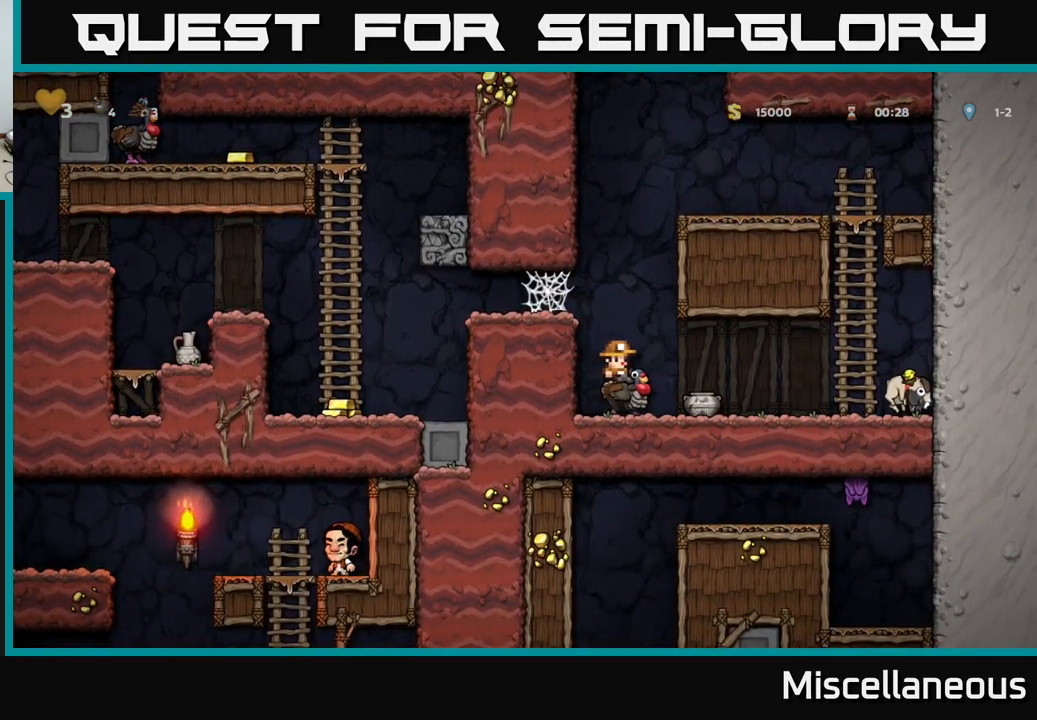
{"buttons": ["DPAD_LEFT"], "events": [[183, "X", "down"], [250, "X", "up"], [483, "DPAD_LEFT", "down"]]}
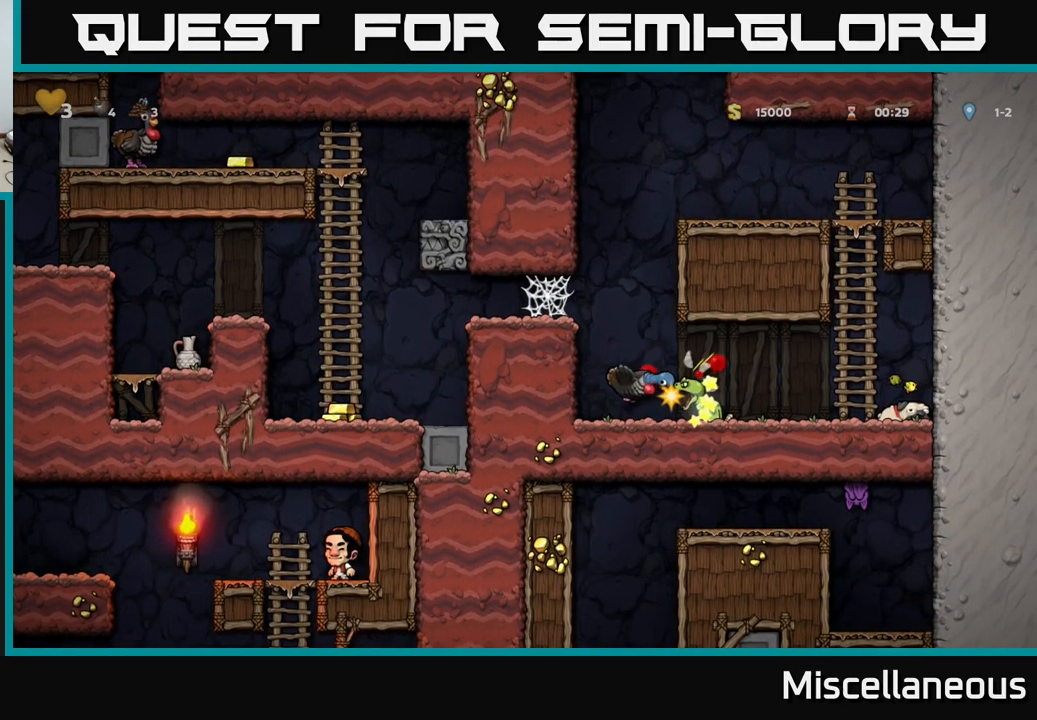
{"buttons": [], "events": [[67, "DPAD_LEFT", "up"], [383, "A", "down"], [500, "A", "up"]]}
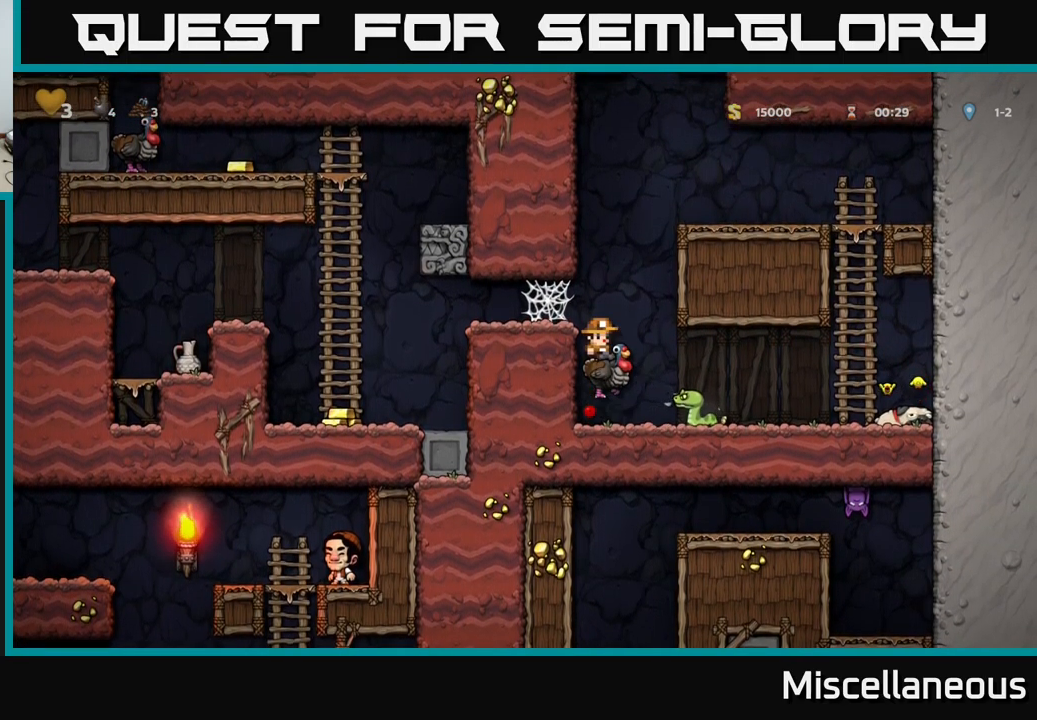
{"buttons": [], "events": [[33, "DPAD_RIGHT", "down"], [117, "DPAD_RIGHT", "up"]]}
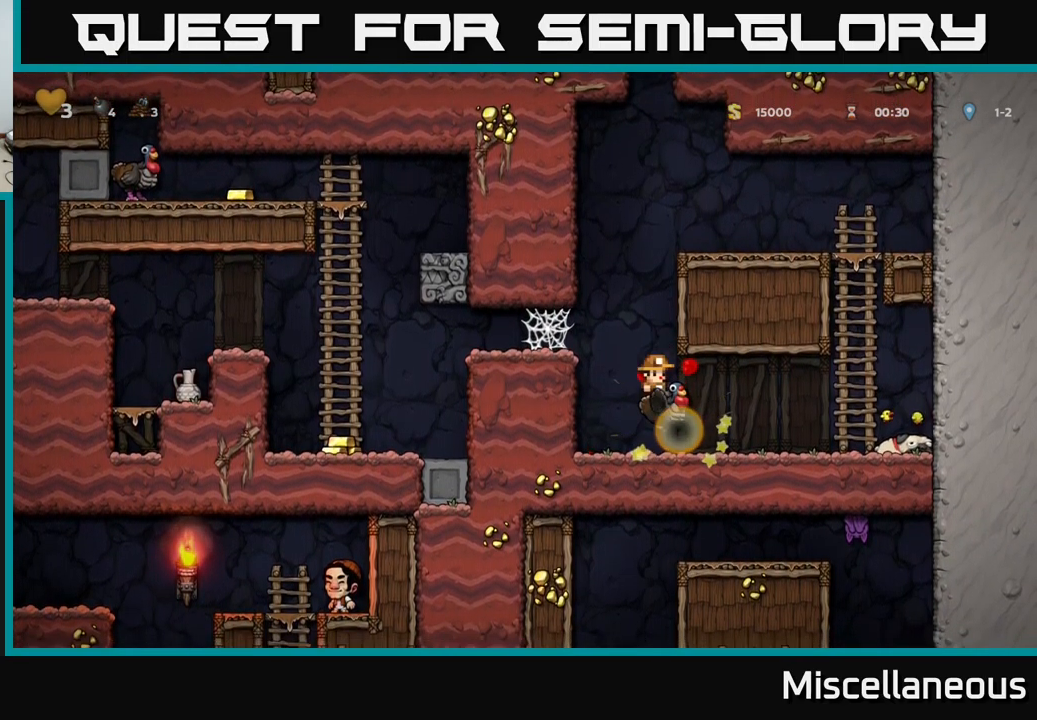
{"buttons": ["DPAD_DOWN"], "events": [[250, "DPAD_DOWN", "down"], [333, "DPAD_DOWN", "up"], [500, "DPAD_DOWN", "down"]]}
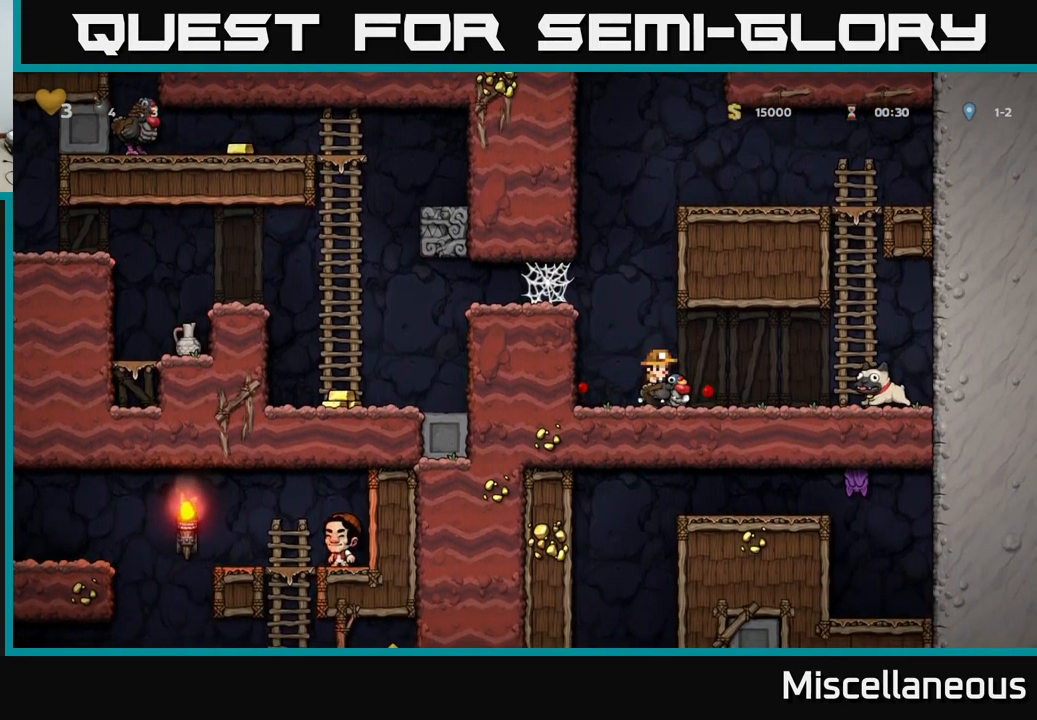
{"buttons": ["DPAD_RIGHT"], "events": [[117, "A", "down"], [200, "A", "up"], [200, "DPAD_DOWN", "up"], [233, "DPAD_RIGHT", "down"]]}
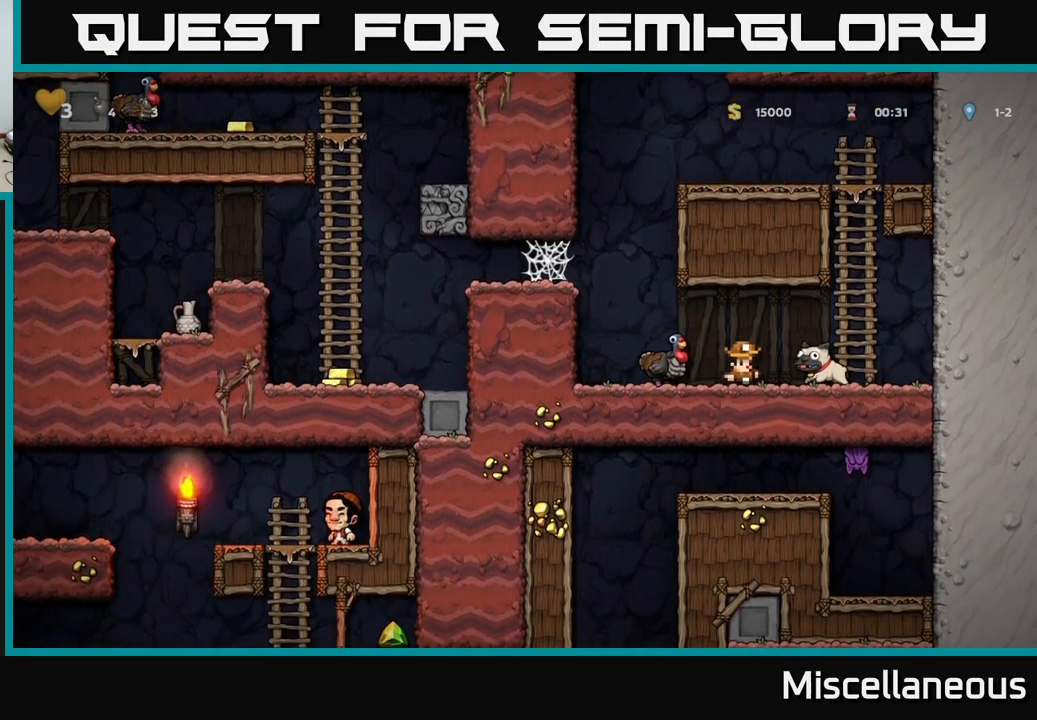
{"buttons": ["DPAD_LEFT"], "events": [[67, "DPAD_DOWN", "down"], [83, "DPAD_RIGHT", "up"], [133, "X", "down"], [217, "X", "up"], [233, "DPAD_LEFT", "down"], [250, "DPAD_DOWN", "up"], [333, "A", "down"], [483, "A", "up"]]}
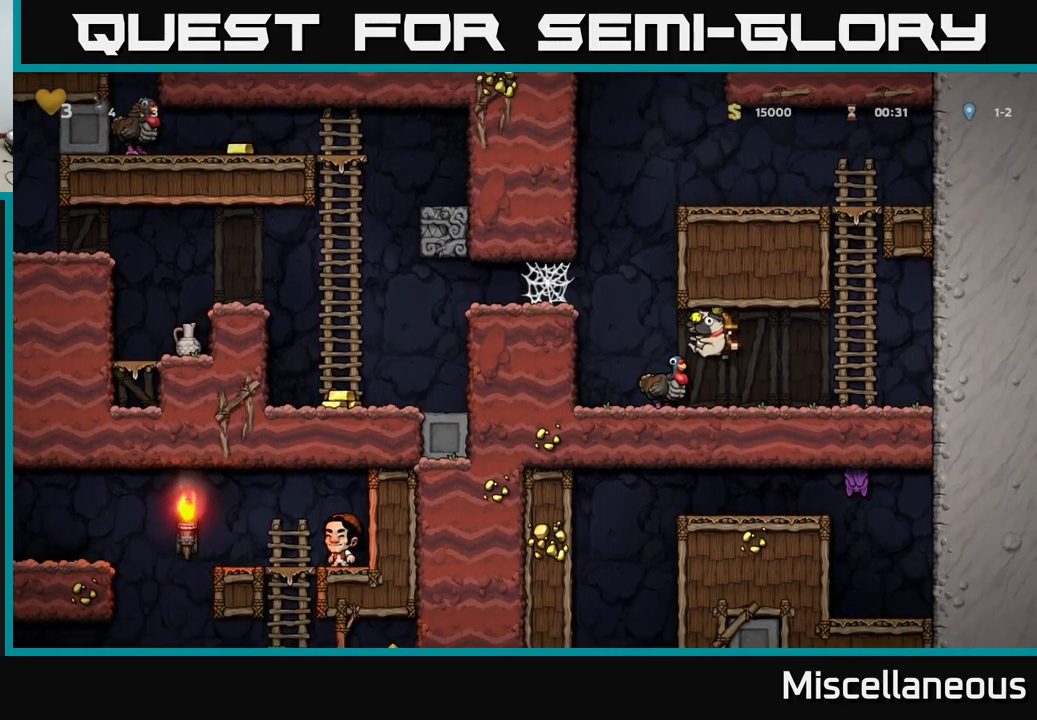
{"buttons": ["DPAD_LEFT"], "events": [[17, "DPAD_LEFT", "up"], [283, "DPAD_LEFT", "down"], [367, "A", "down"], [467, "A", "up"]]}
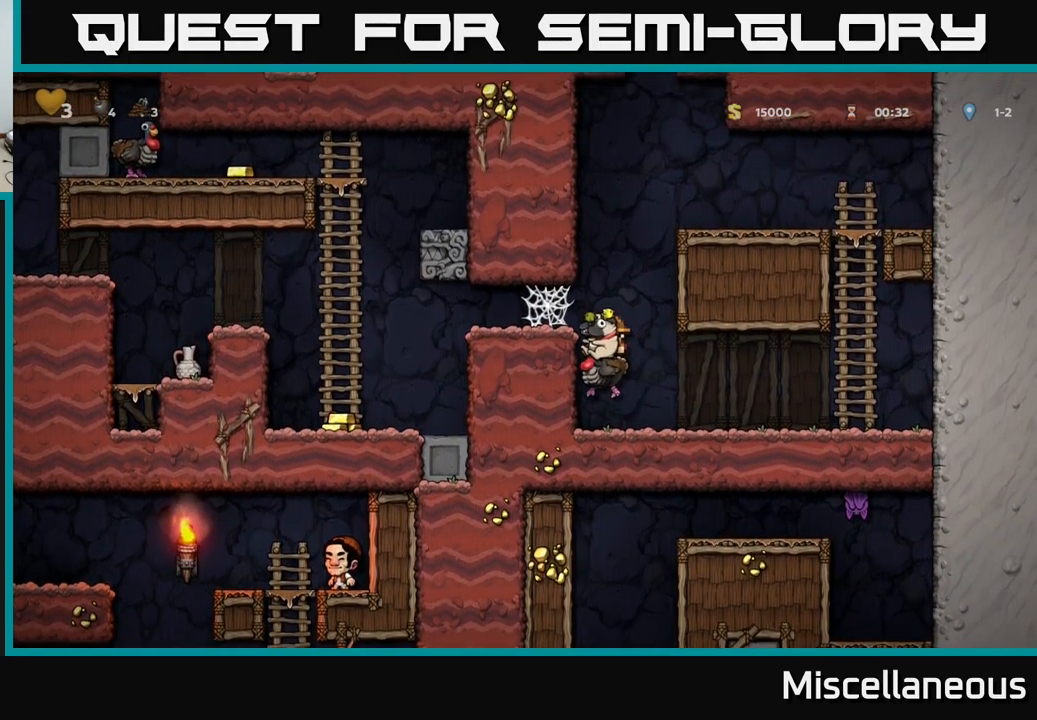
{"buttons": ["DPAD_LEFT"], "events": [[33, "A", "down"], [199, "A", "up"]]}
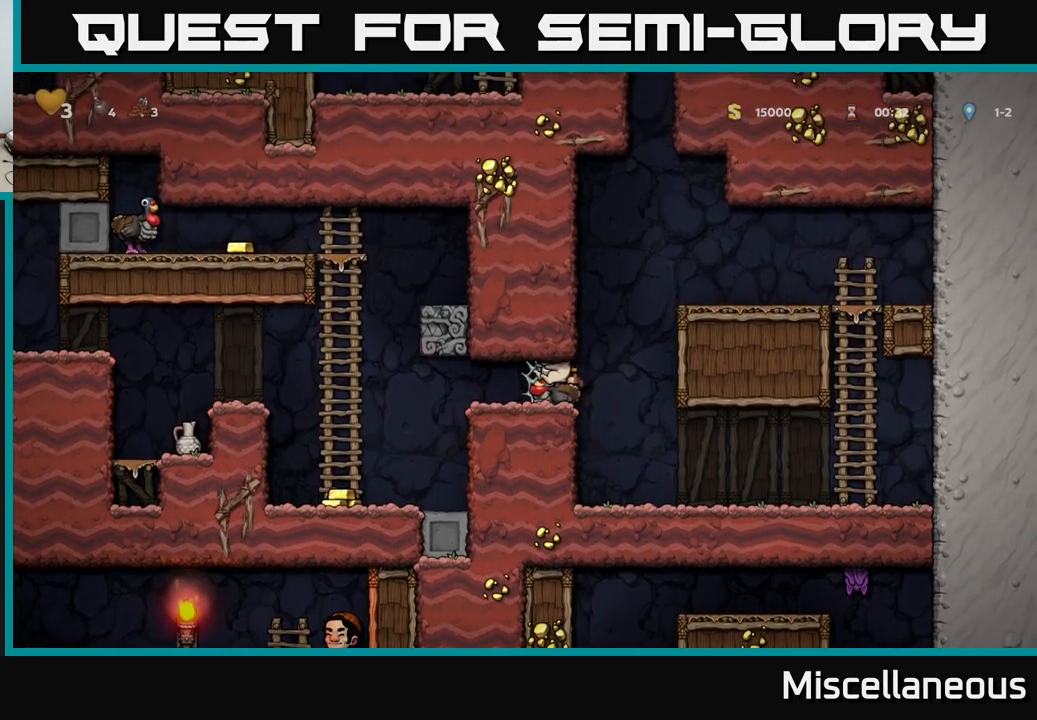
{"buttons": ["DPAD_LEFT"], "events": []}
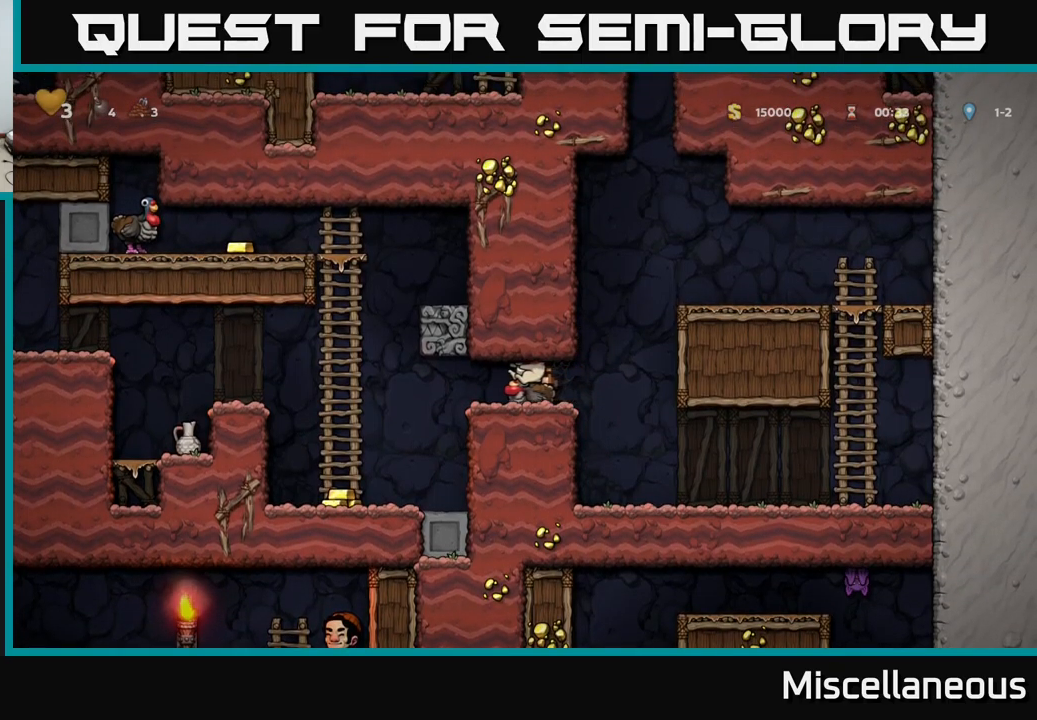
{"buttons": [], "events": [[450, "DPAD_LEFT", "up"]]}
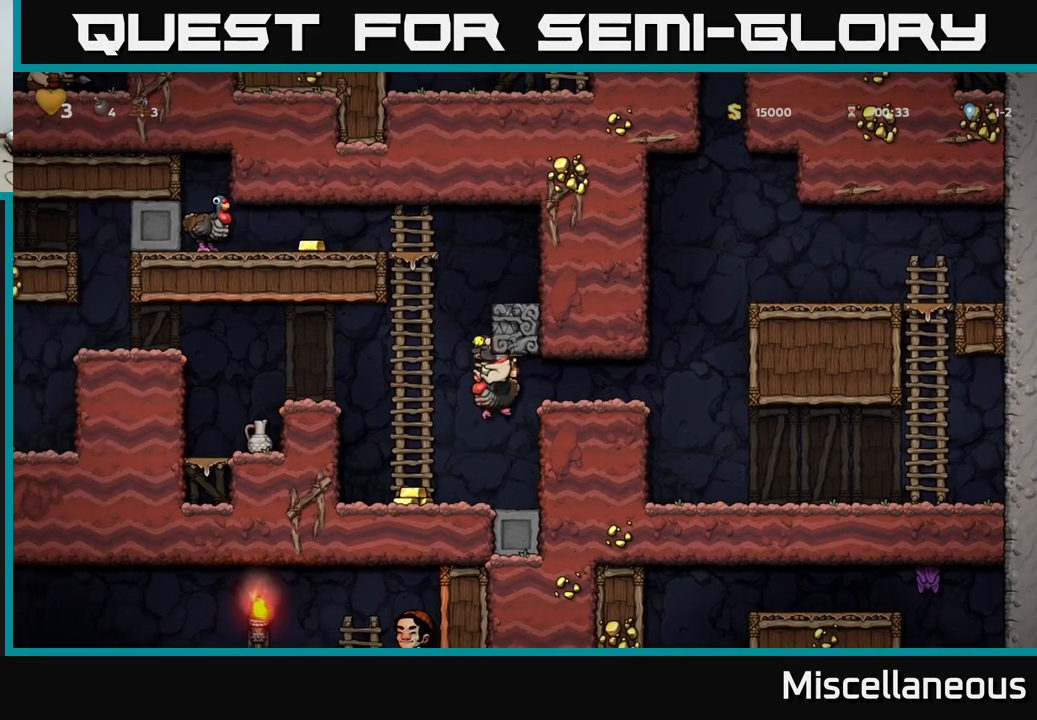
{"buttons": ["DPAD_LEFT"], "events": [[67, "DPAD_RIGHT", "down"], [133, "DPAD_RIGHT", "up"], [200, "DPAD_DOWN", "down"], [350, "A", "down"], [417, "A", "up"], [450, "DPAD_DOWN", "up"], [450, "DPAD_LEFT", "down"]]}
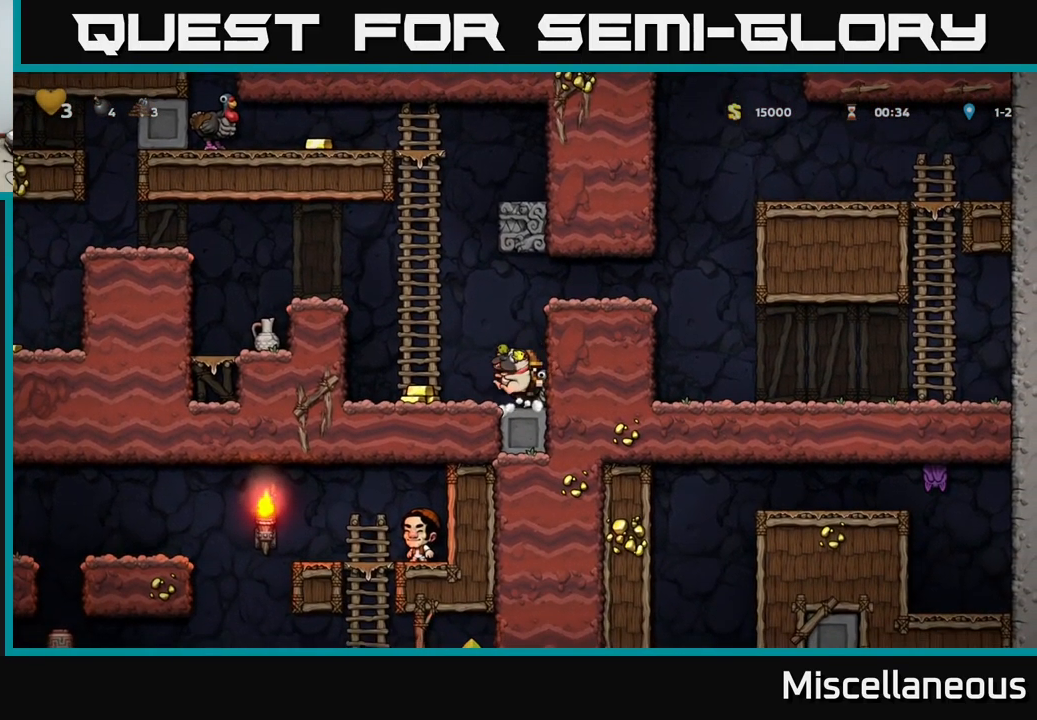
{"buttons": [], "events": [[217, "DPAD_LEFT", "up"], [283, "DPAD_DOWN", "down"], [317, "DPAD_DOWN", "up"]]}
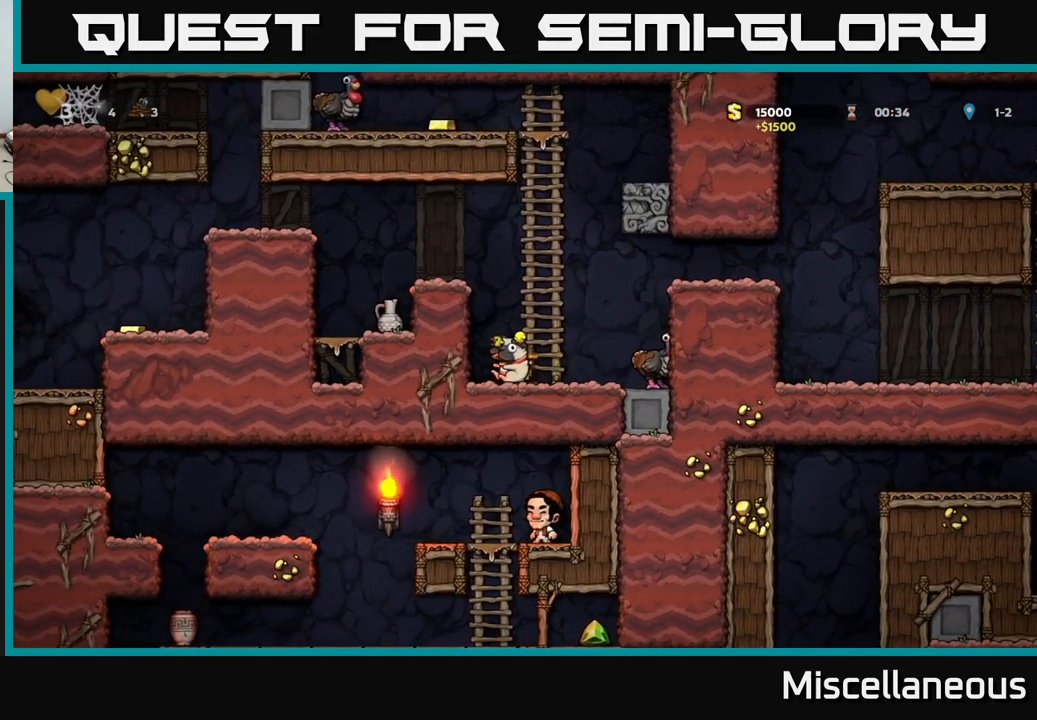
{"buttons": ["DPAD_RIGHT"], "events": [[417, "DPAD_RIGHT", "down"]]}
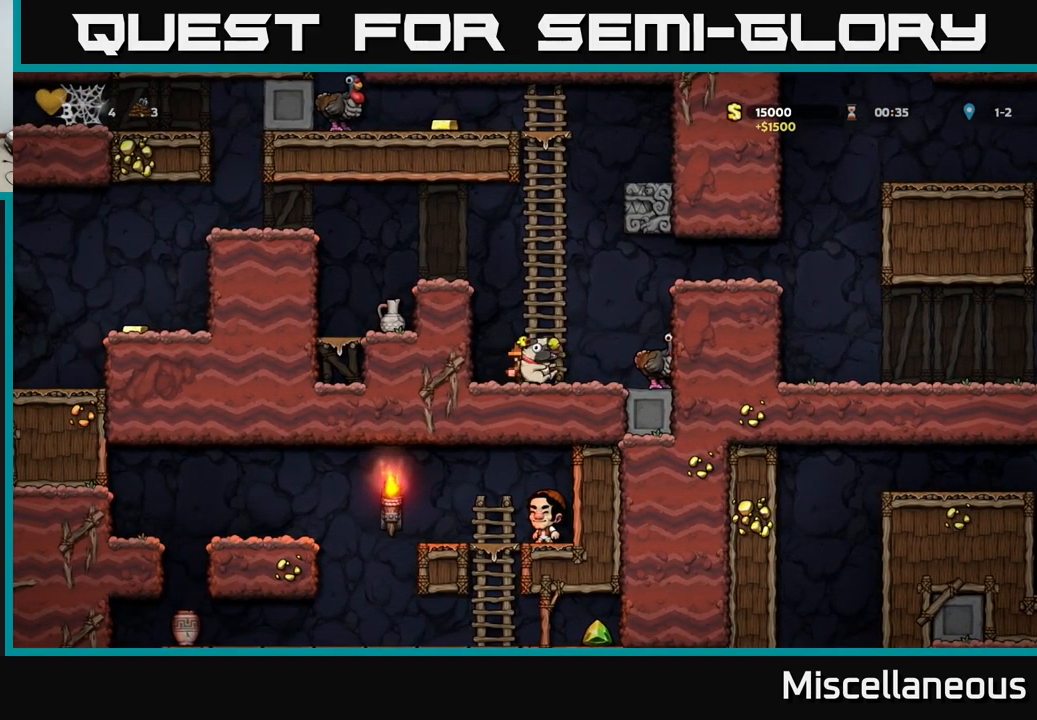
{"buttons": [], "events": [[17, "DPAD_RIGHT", "up"], [33, "A", "down"], [83, "A", "up"]]}
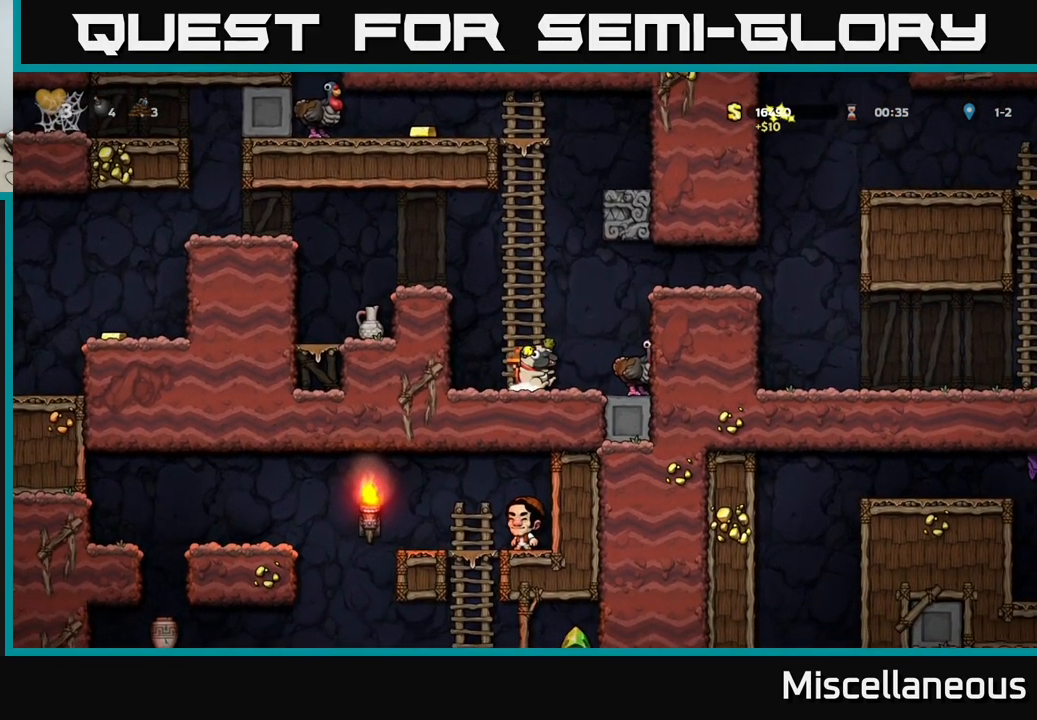
{"buttons": ["DPAD_LEFT"], "events": [[83, "DPAD_DOWN", "down"], [150, "X", "down"], [217, "DPAD_DOWN", "up"], [250, "X", "up"], [350, "A", "down"], [400, "DPAD_UP", "down"], [417, "A", "up"], [483, "DPAD_LEFT", "down"], [500, "DPAD_UP", "up"]]}
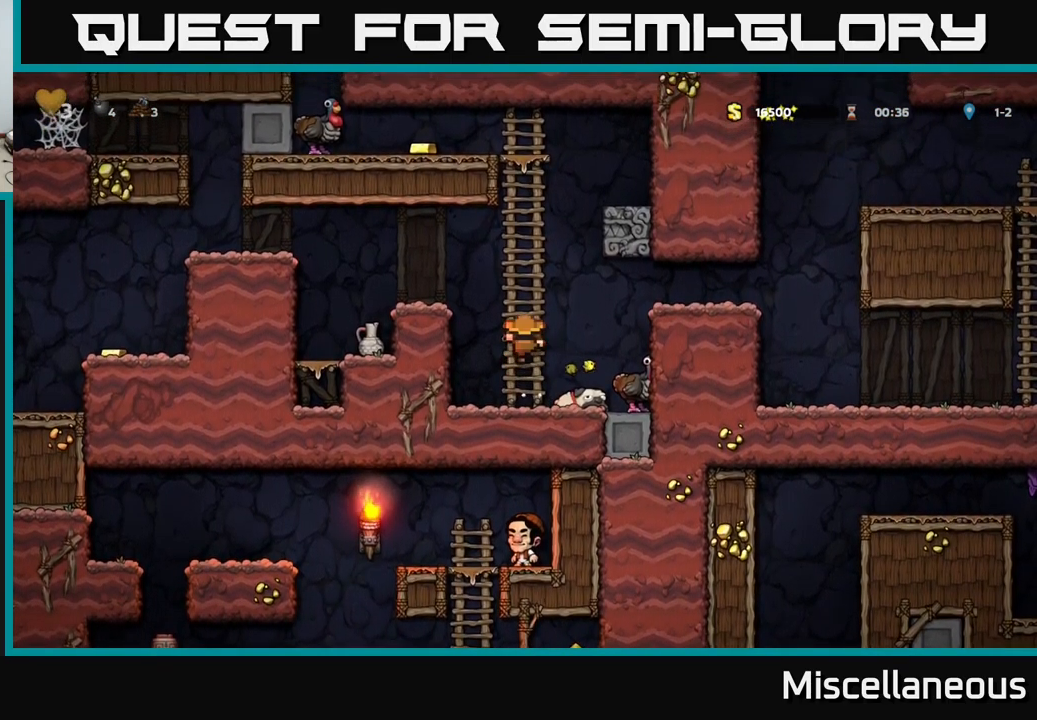
{"buttons": ["DPAD_LEFT"], "events": [[17, "DPAD_LEFT", "up"], [250, "DPAD_LEFT", "down"], [283, "A", "down"], [383, "A", "up"]]}
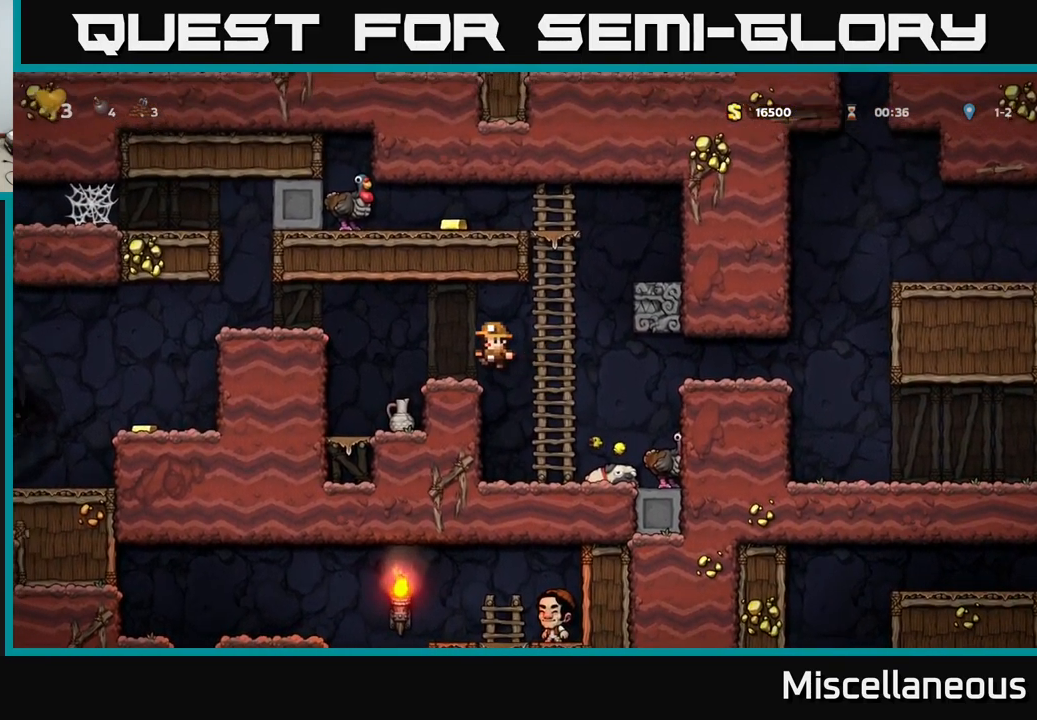
{"buttons": [], "events": [[167, "DPAD_LEFT", "up"], [250, "DPAD_RIGHT", "down"], [317, "DPAD_RIGHT", "up"]]}
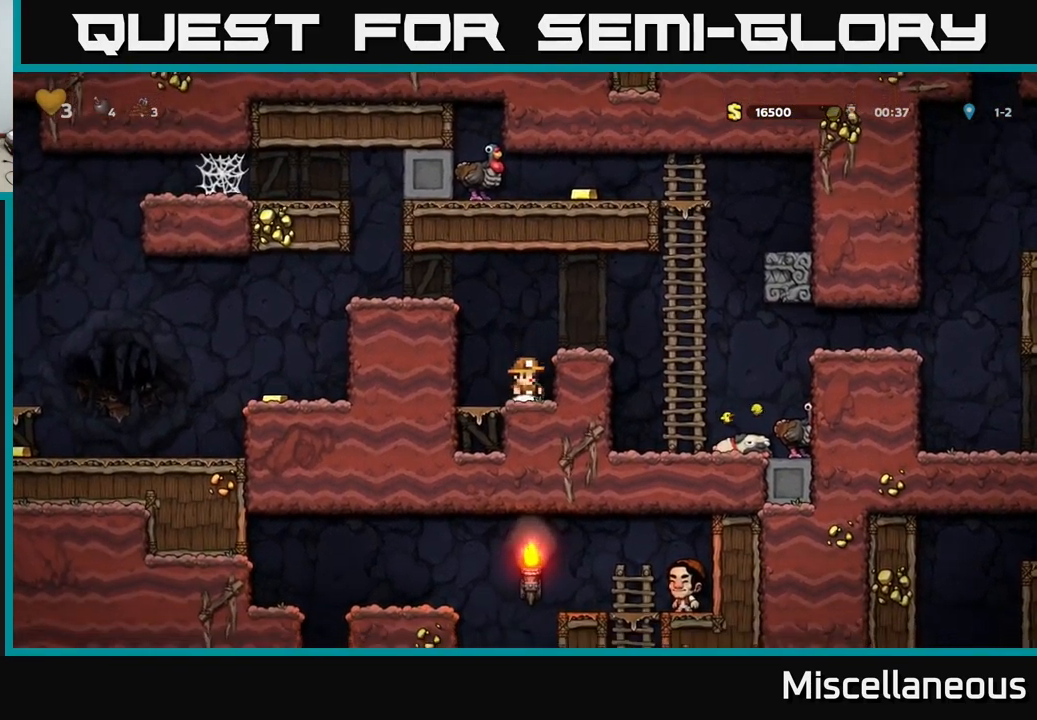
{"buttons": ["X", "DPAD_UP"], "events": [[50, "DPAD_DOWN", "down"], [83, "X", "down"], [167, "X", "up"], [184, "DPAD_DOWN", "up"], [317, "A", "down"], [350, "DPAD_UP", "down"], [400, "A", "up"], [484, "X", "down"]]}
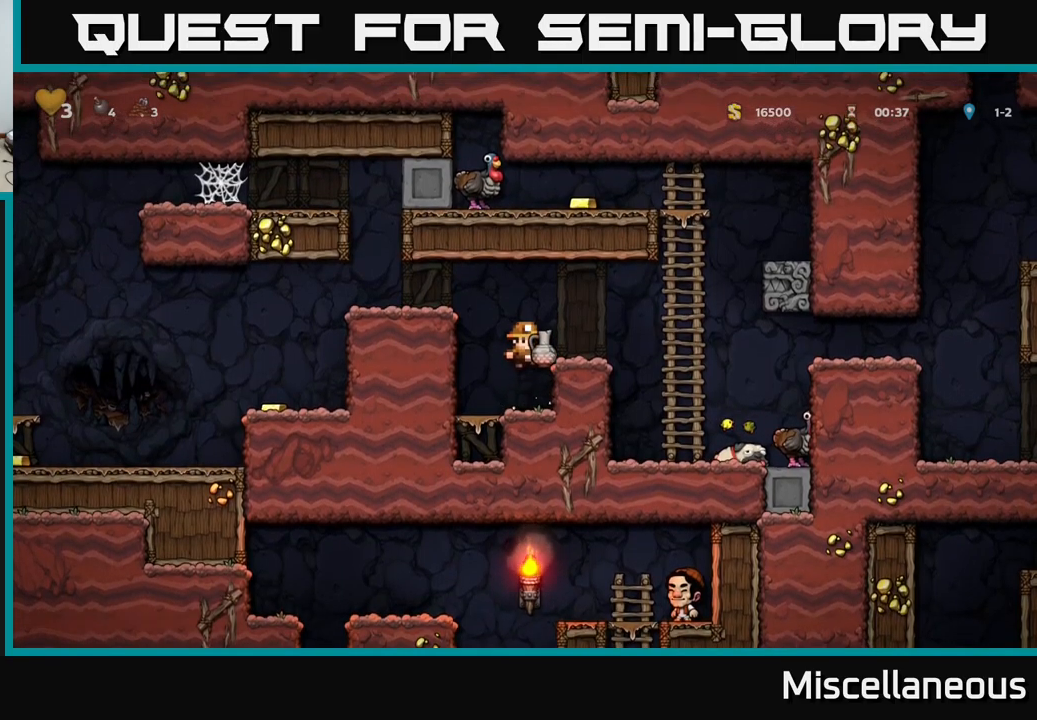
{"buttons": [], "events": [[17, "X", "up"], [84, "DPAD_UP", "up"]]}
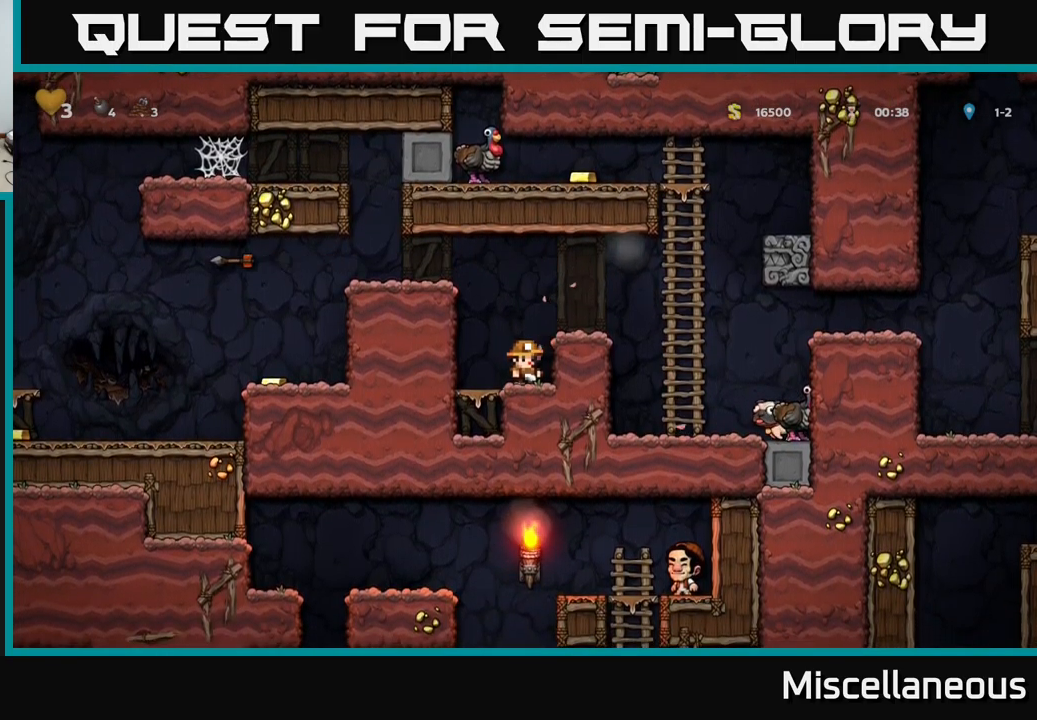
{"buttons": ["A", "DPAD_RIGHT"], "events": [[117, "A", "down"], [200, "DPAD_RIGHT", "down"], [267, "A", "up"], [300, "DPAD_RIGHT", "up"], [384, "DPAD_RIGHT", "down"], [467, "A", "down"]]}
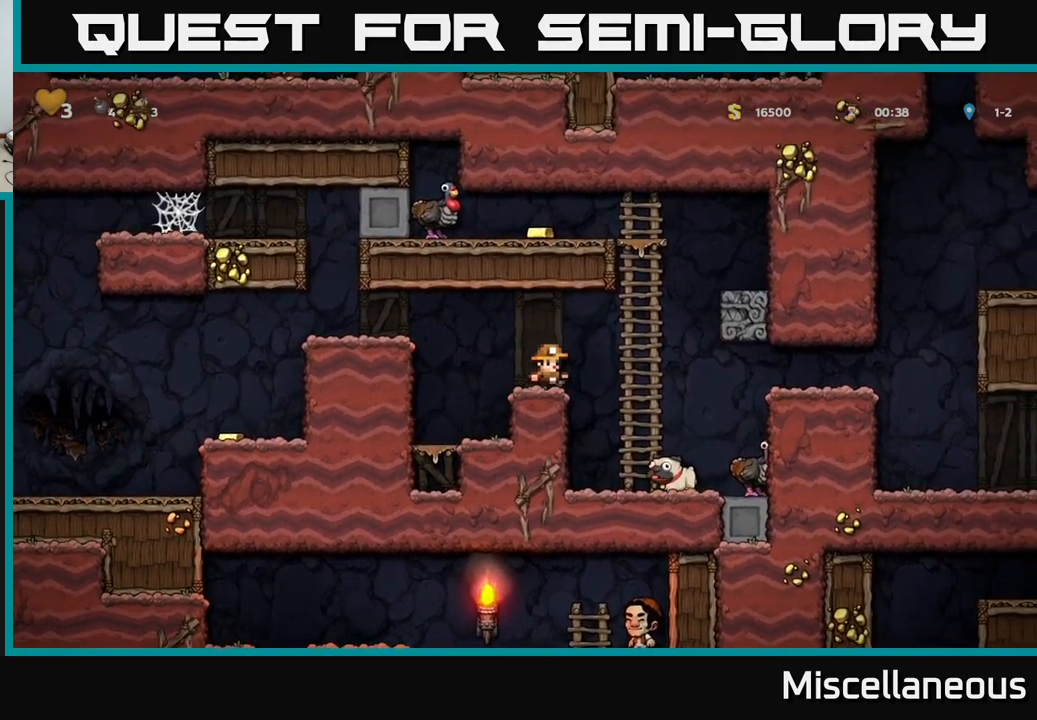
{"buttons": ["DPAD_UP"], "events": [[50, "DPAD_UP", "down"], [134, "A", "up"], [217, "DPAD_RIGHT", "up"]]}
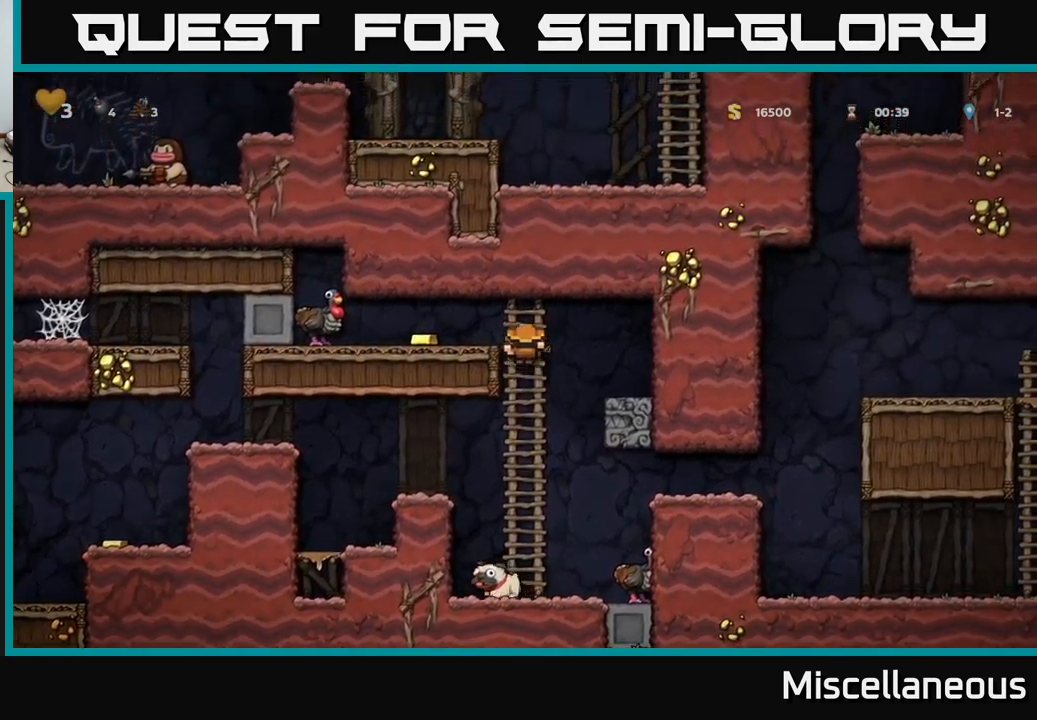
{"buttons": ["A"], "events": [[17, "A", "down"], [17, "DPAD_LEFT", "down"], [50, "DPAD_UP", "up"], [84, "A", "up"], [484, "A", "down"], [484, "DPAD_LEFT", "up"]]}